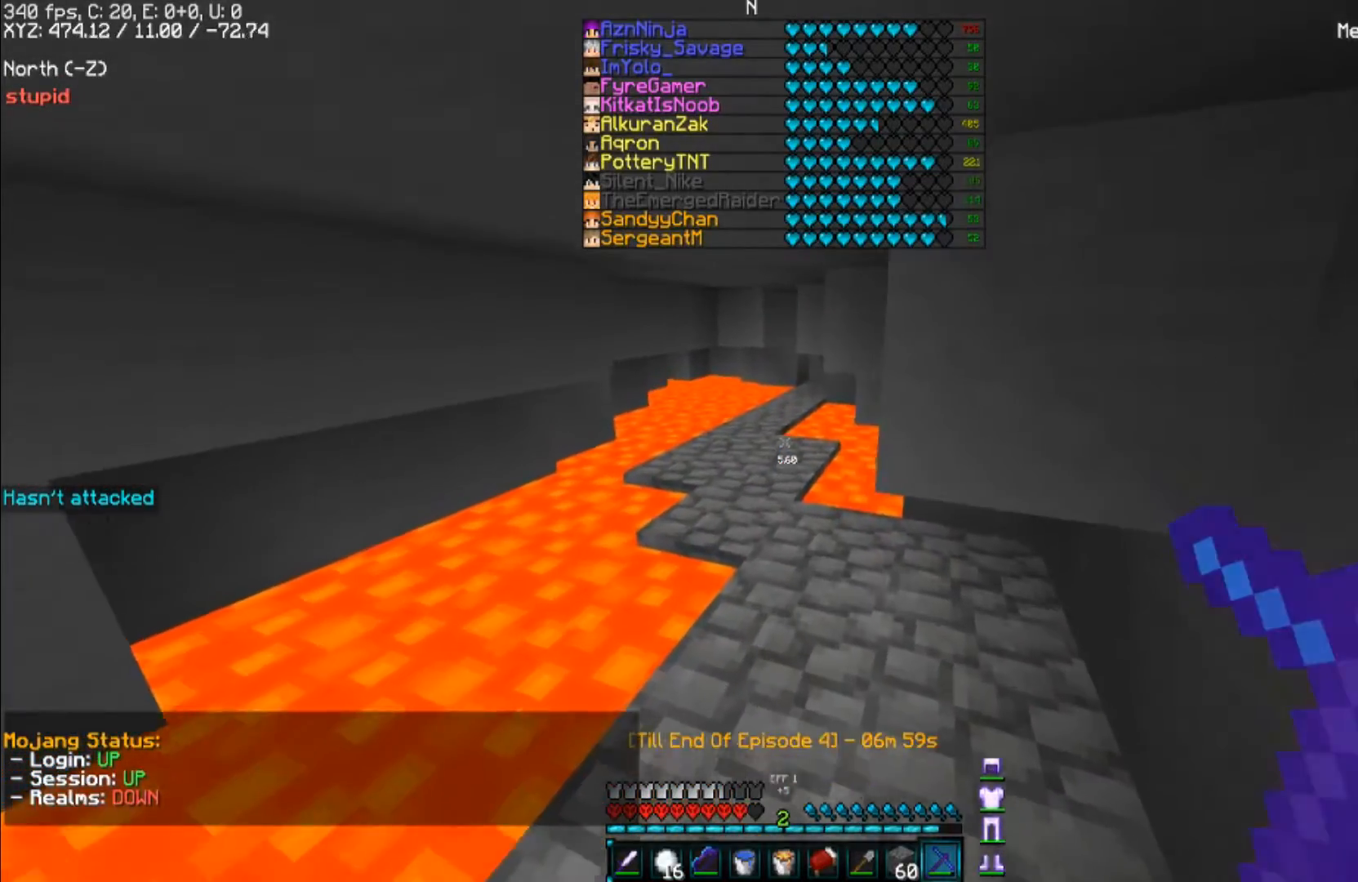
Gameplay with keyboard and mouse; each line is a JSON object with the keys and mouse buttons held at the frame after it. "events" lists presses ("down") and releases ("up") of "a", "d", "s", "space", "w", "mouse_left" and "mouse_right" between this image and that frame as [ms after this image, input, new state], when the widget could be followed in between. "mouse_left", "mouse_right" = the "left", "right" buttons of the "mouse" list. No other keys are recorded. Fast repeated clicks can show as one long hold. Mouse movement is not recorded.
{"keys": ["w"], "mouse": [], "events": []}
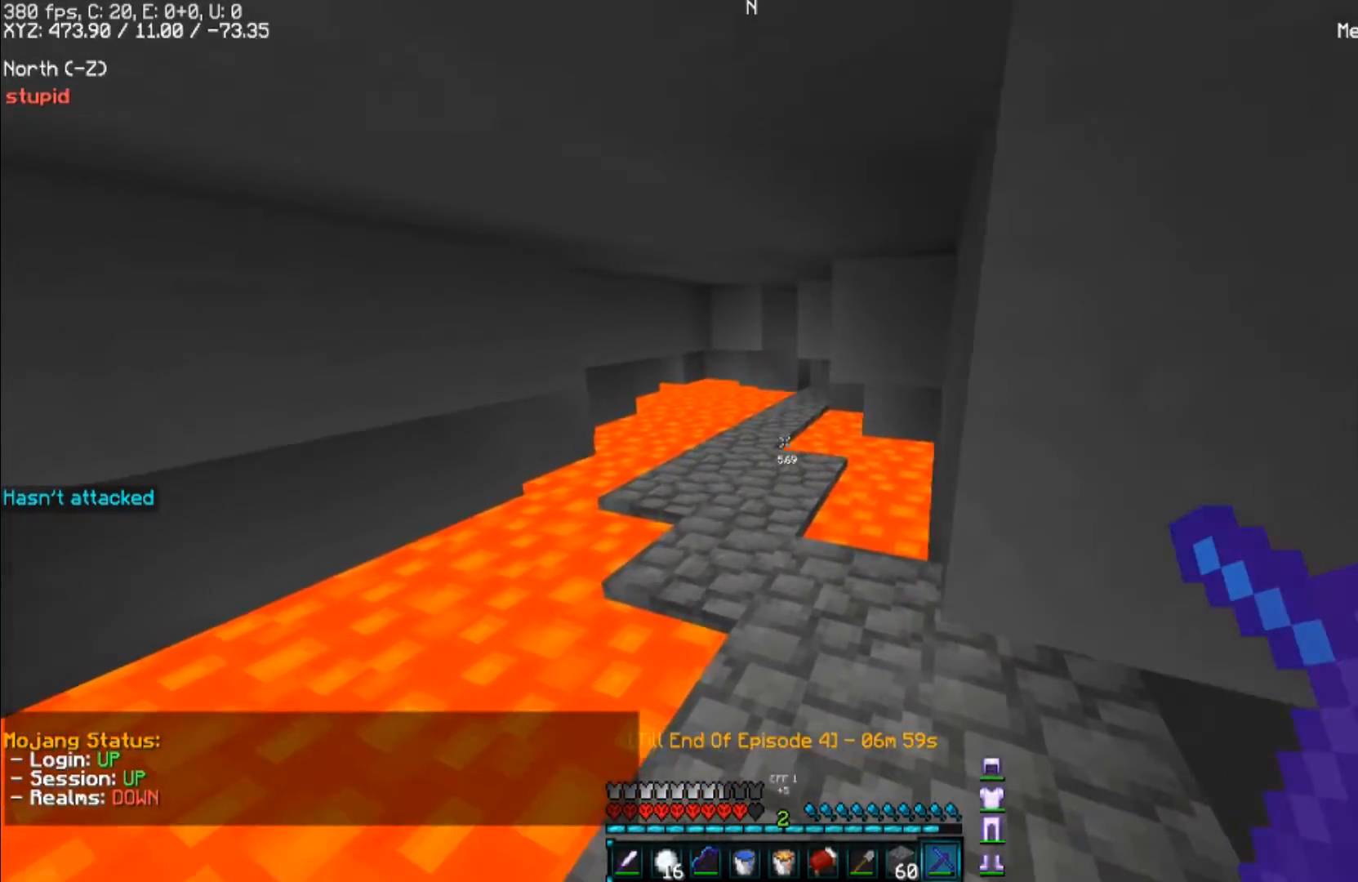
{"keys": ["w"], "mouse": [], "events": [[100, "a", "down"], [367, "a", "up"]]}
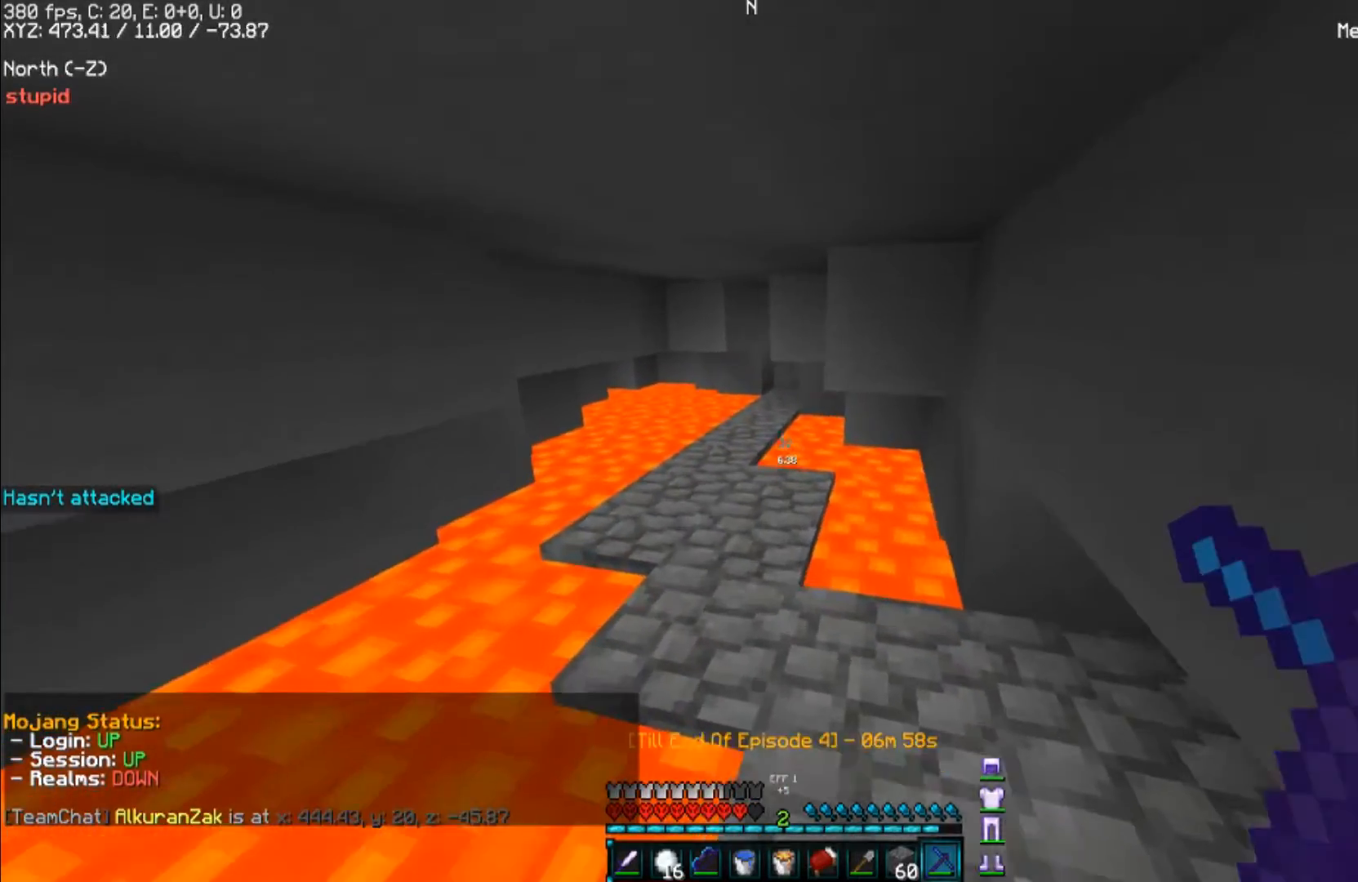
{"keys": ["w"], "mouse": [], "events": []}
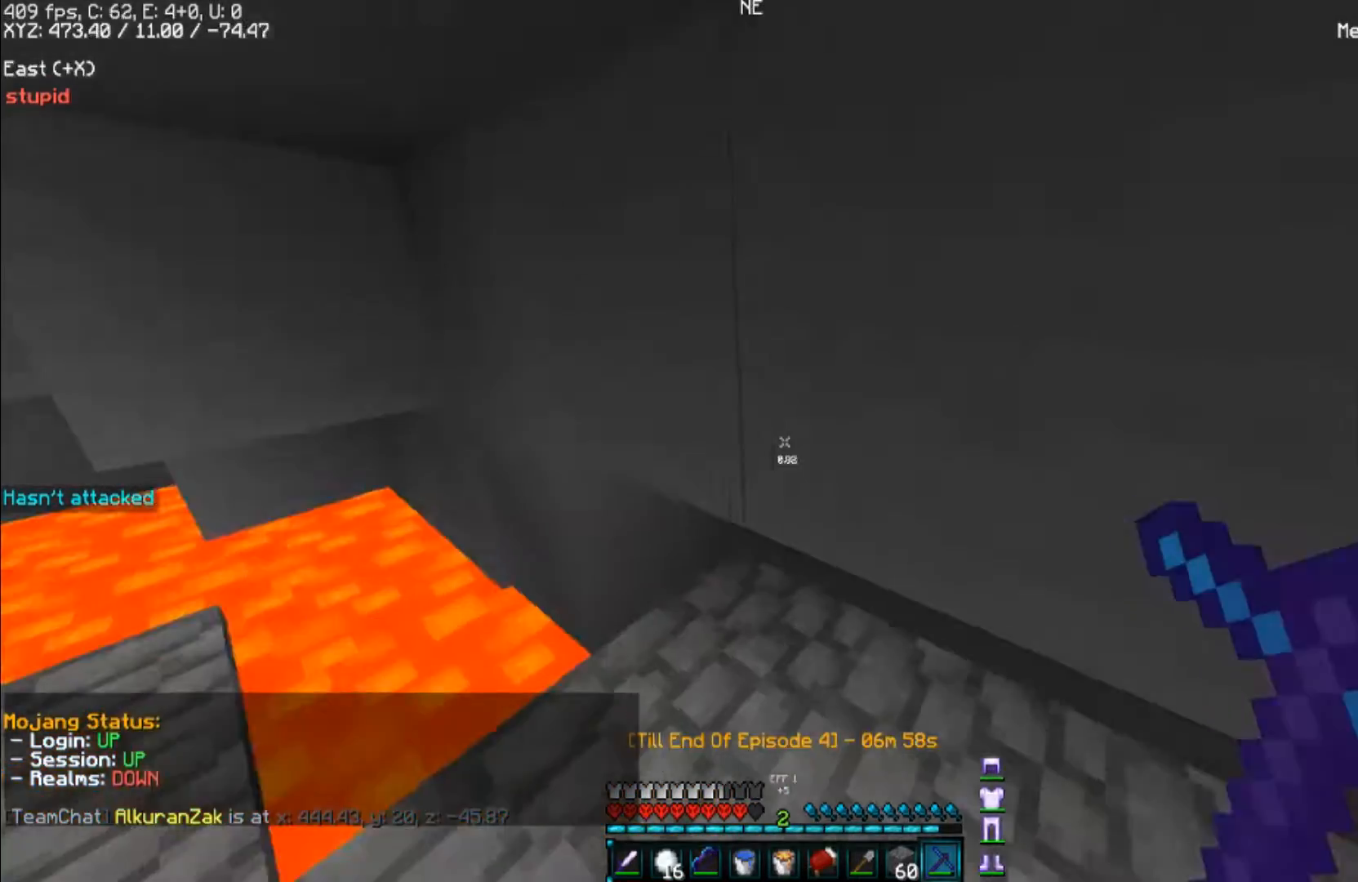
{"keys": ["a", "w"], "mouse": [], "events": [[33, "a", "down"]]}
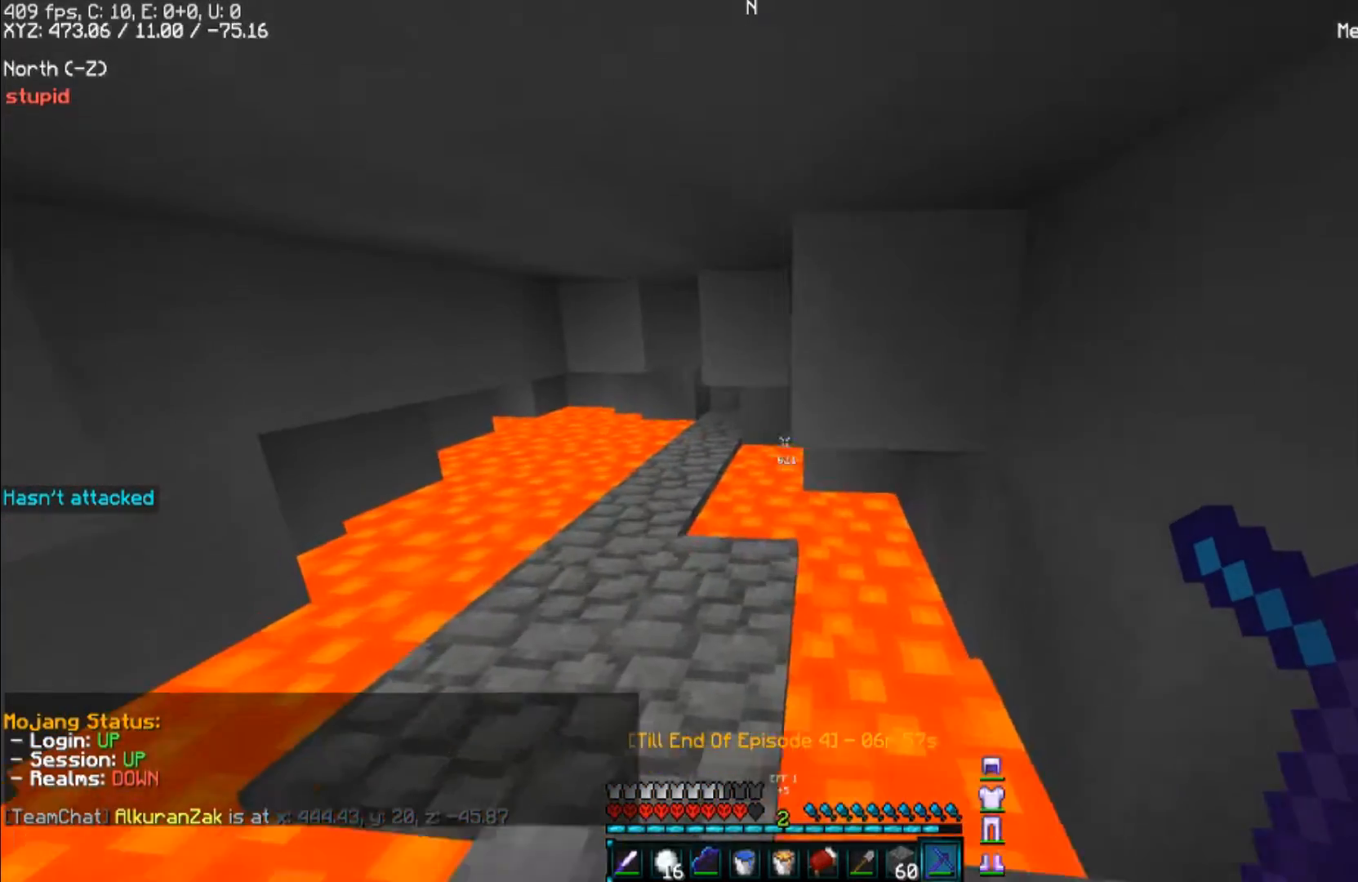
{"keys": ["a", "w"], "mouse": [], "events": []}
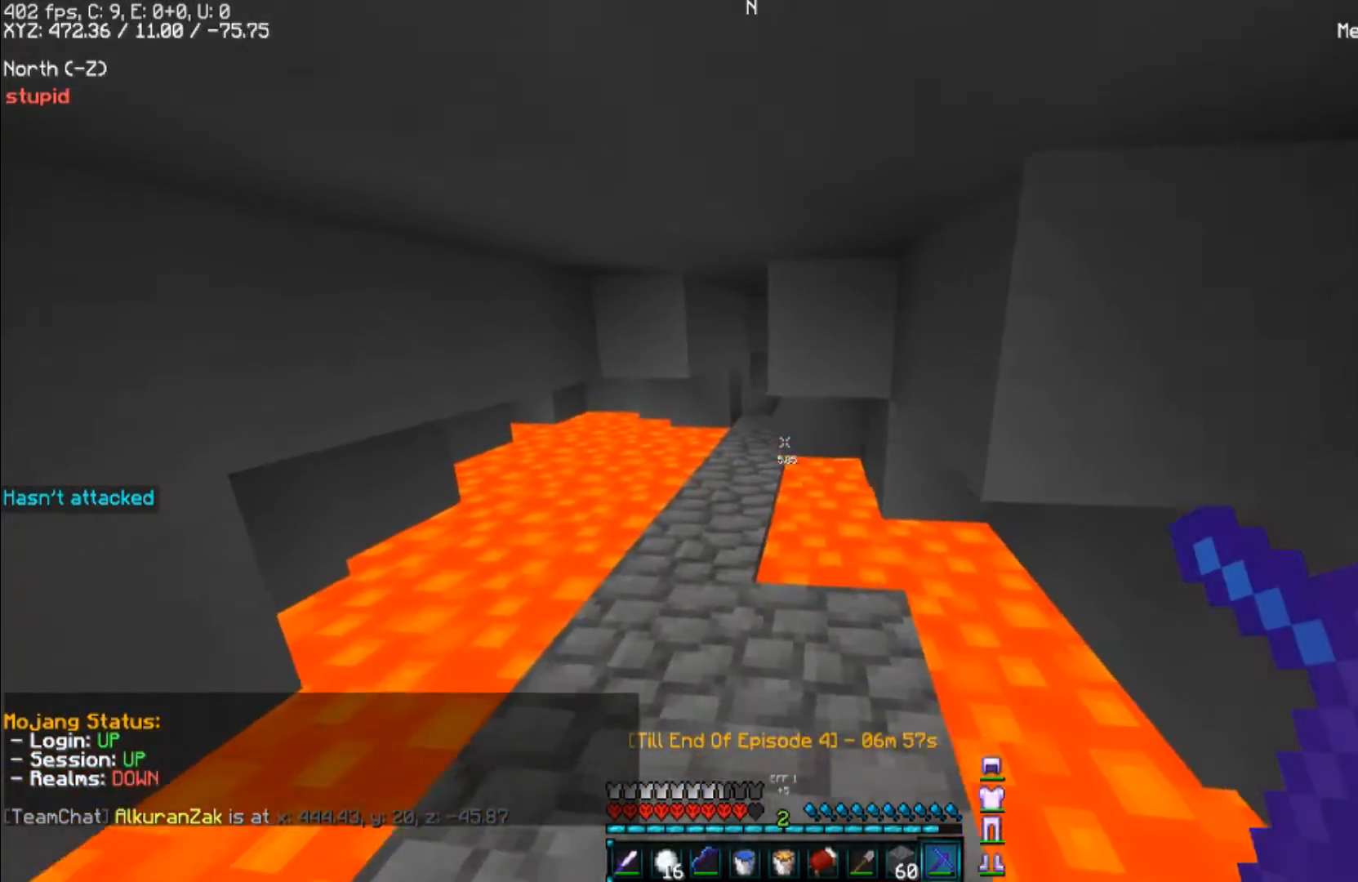
{"keys": ["a", "w"], "mouse": [], "events": []}
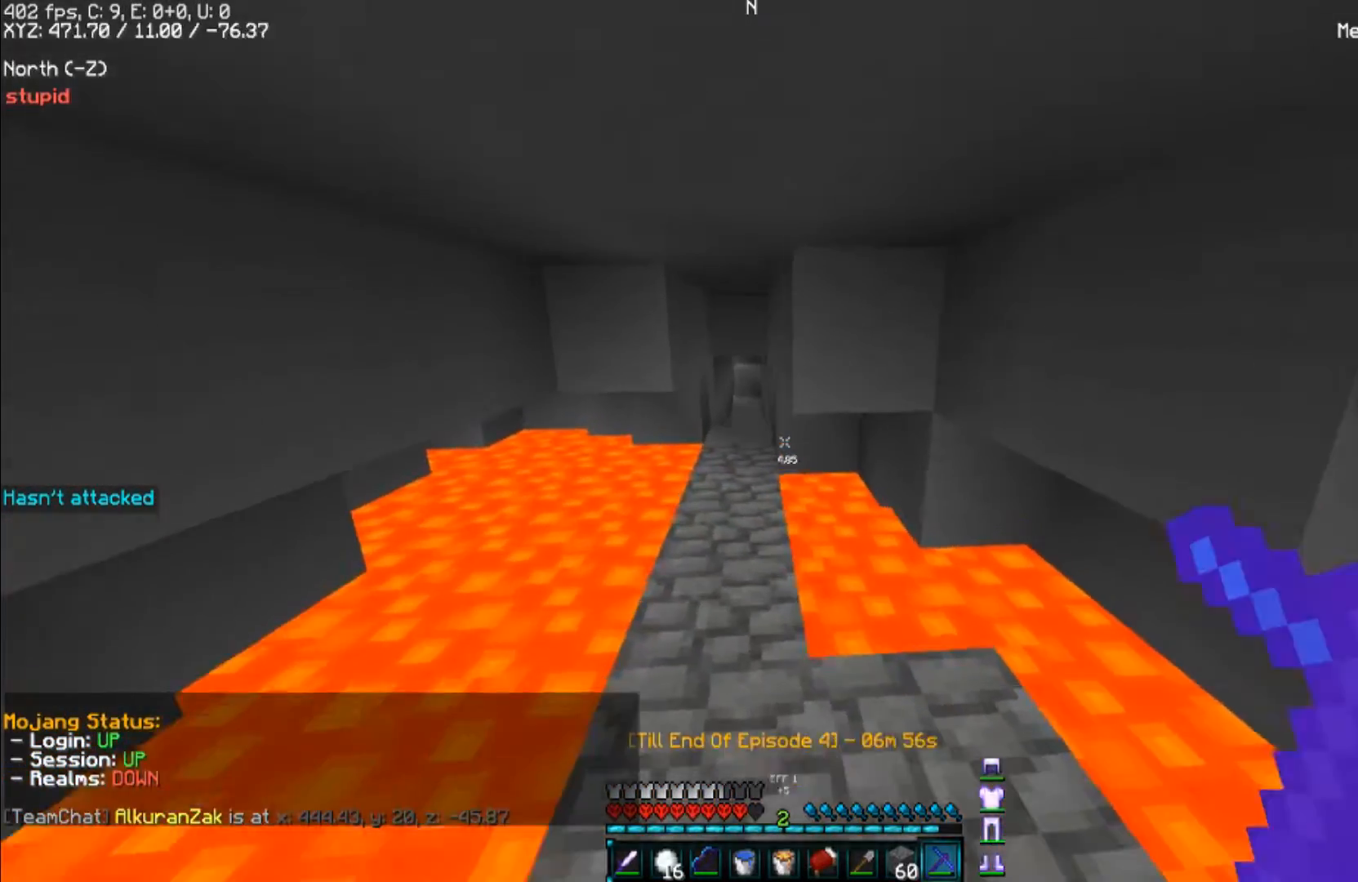
{"keys": ["a", "w"], "mouse": [], "events": [[233, "a", "up"], [467, "a", "down"]]}
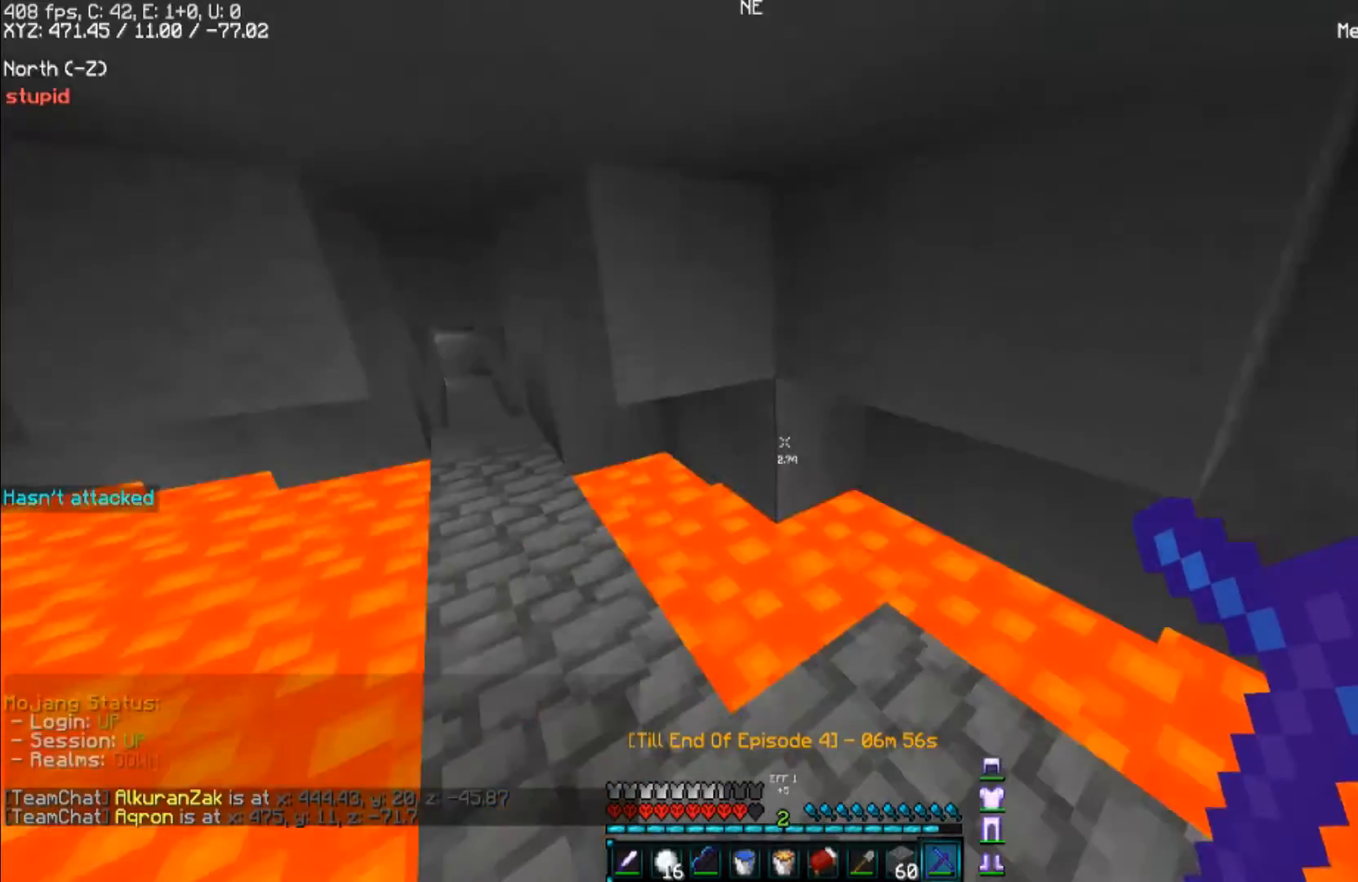
{"keys": ["a", "s"], "mouse": [], "events": [[33, "w", "up"], [267, "s", "down"]]}
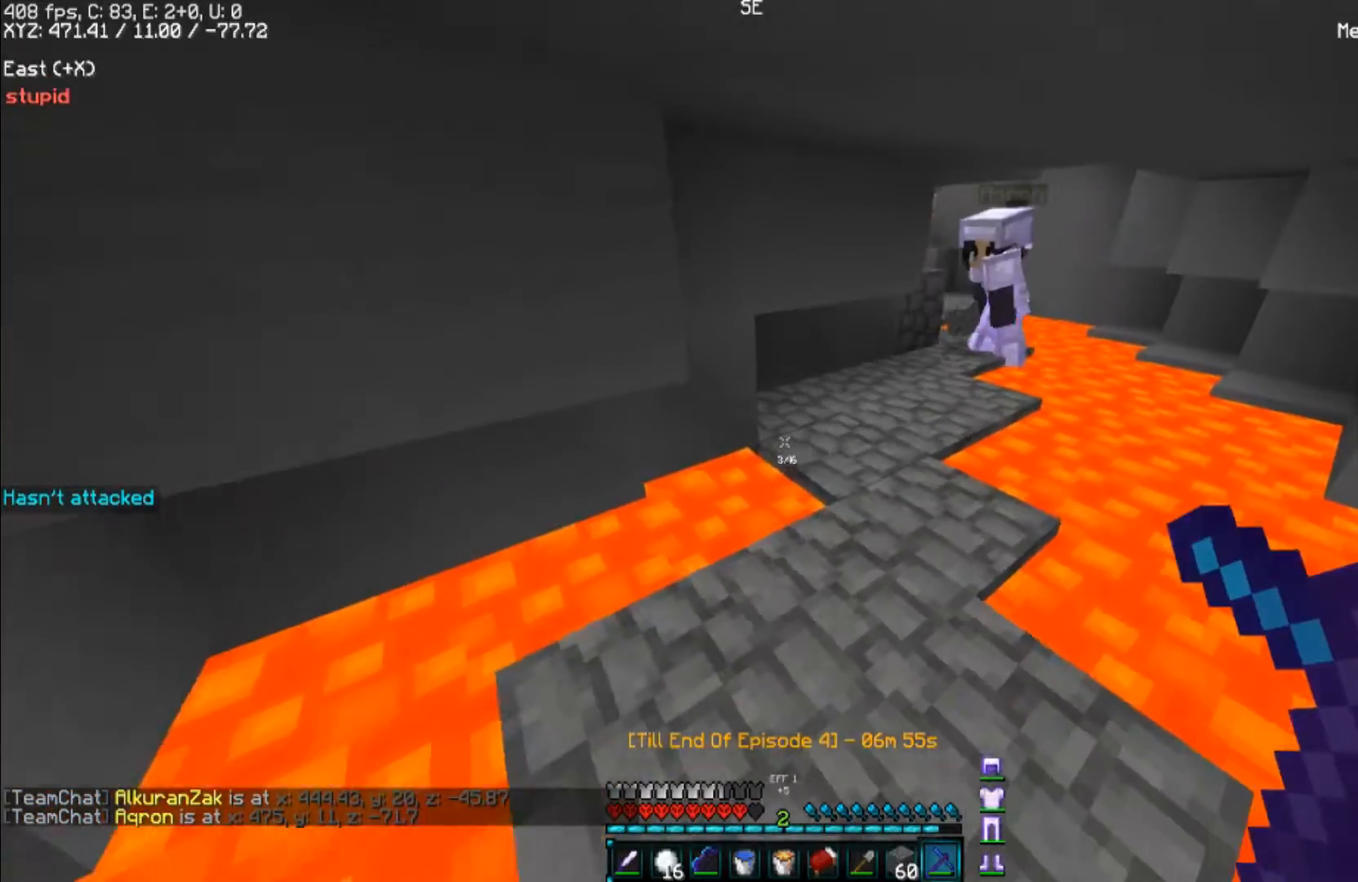
{"keys": ["w"], "mouse": [], "events": [[167, "s", "up"], [300, "w", "down"], [500, "a", "up"]]}
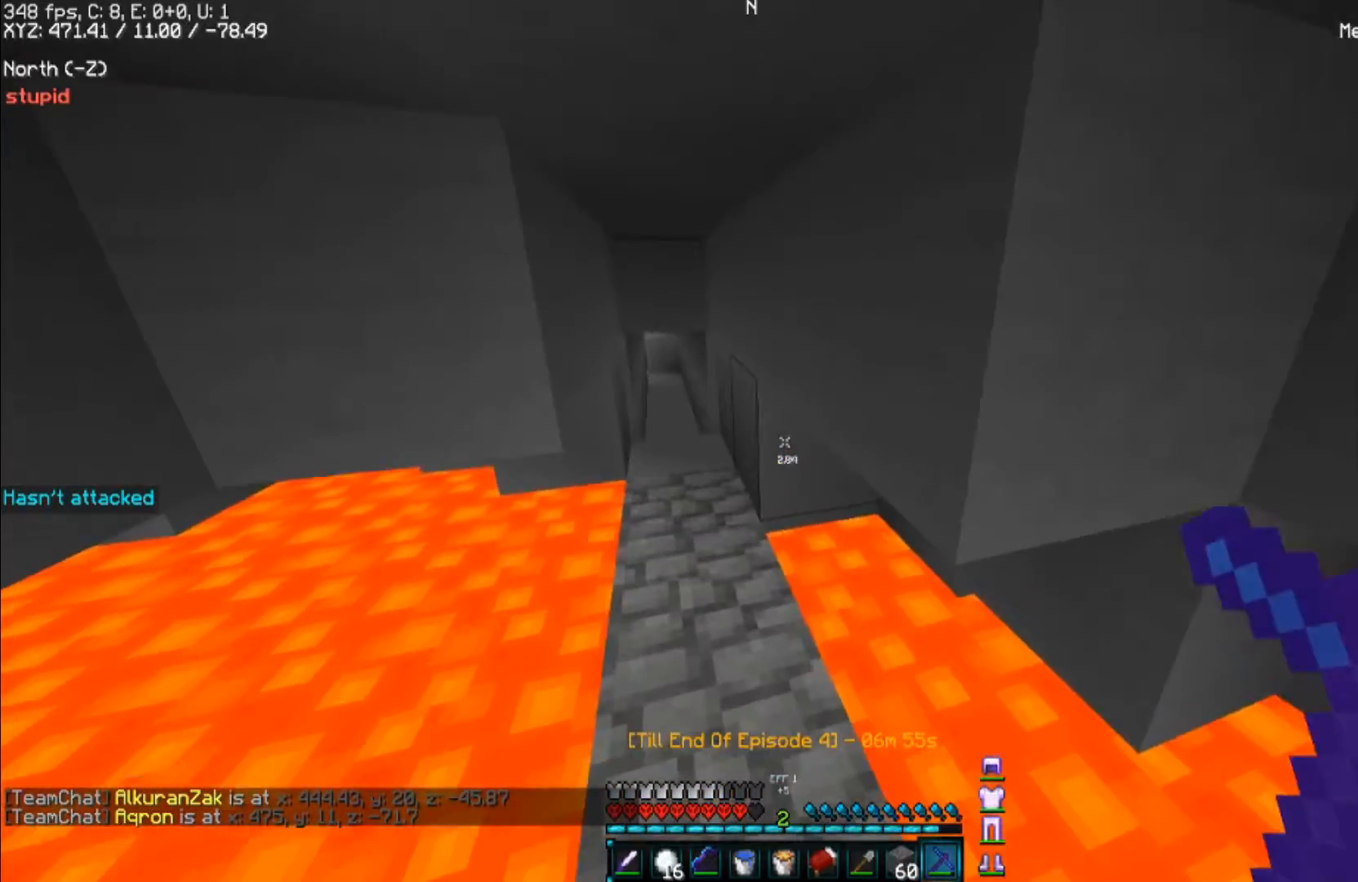
{"keys": ["w"], "mouse": [], "events": []}
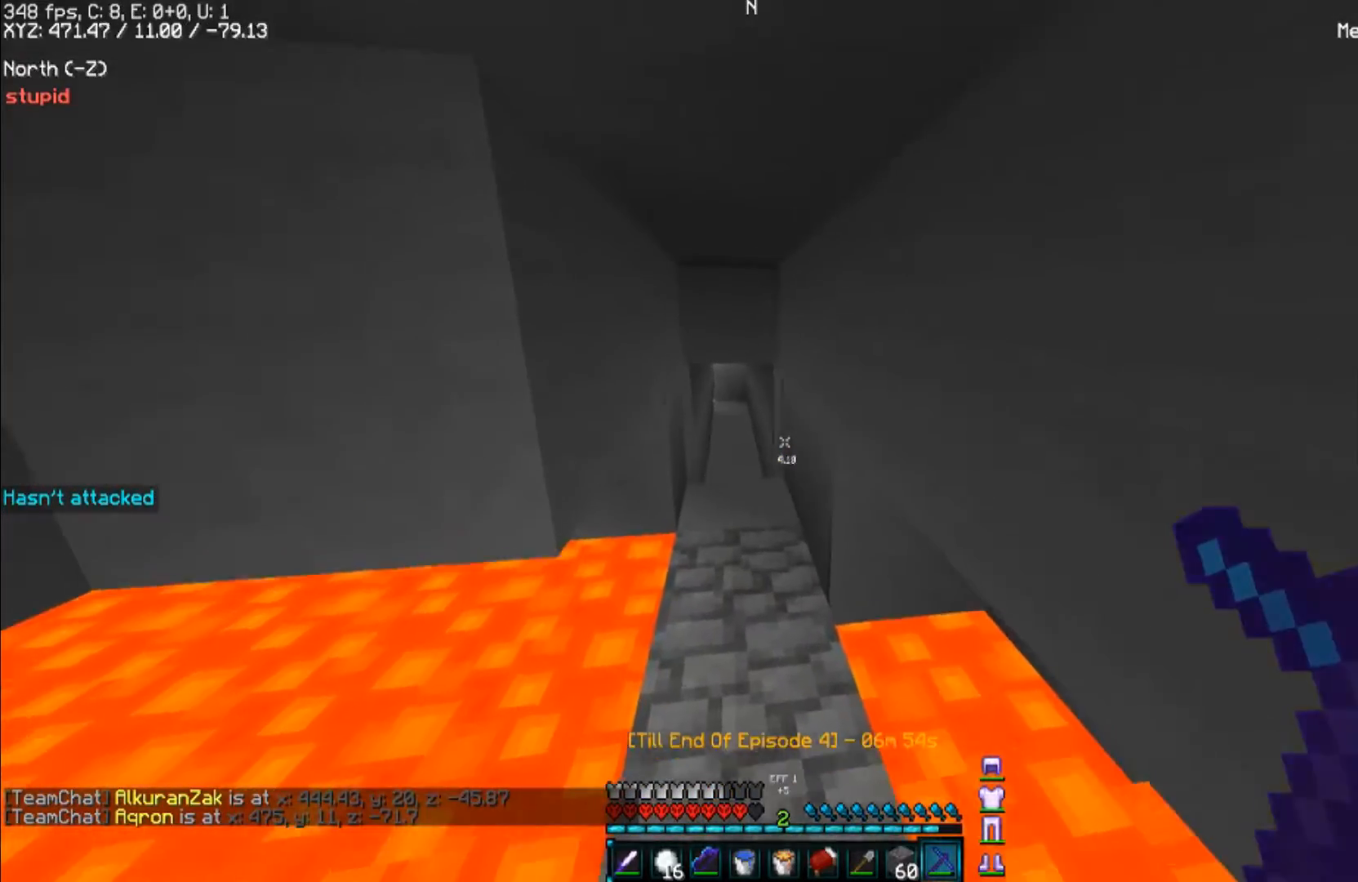
{"keys": ["d"], "mouse": [], "events": [[400, "d", "down"], [467, "w", "up"]]}
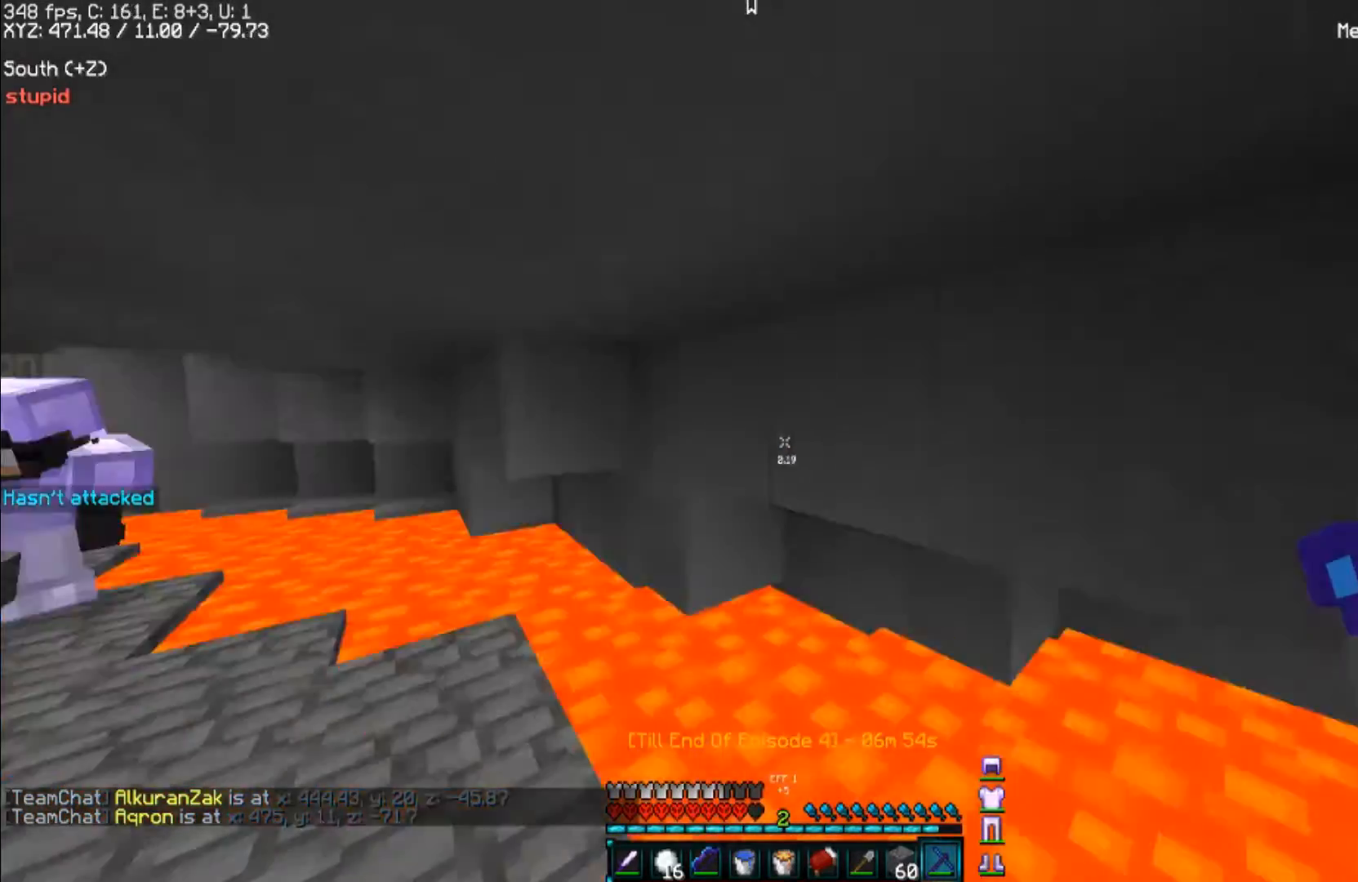
{"keys": ["s"], "mouse": [], "events": [[100, "s", "down"], [200, "d", "up"], [367, "d", "down"], [433, "d", "up"]]}
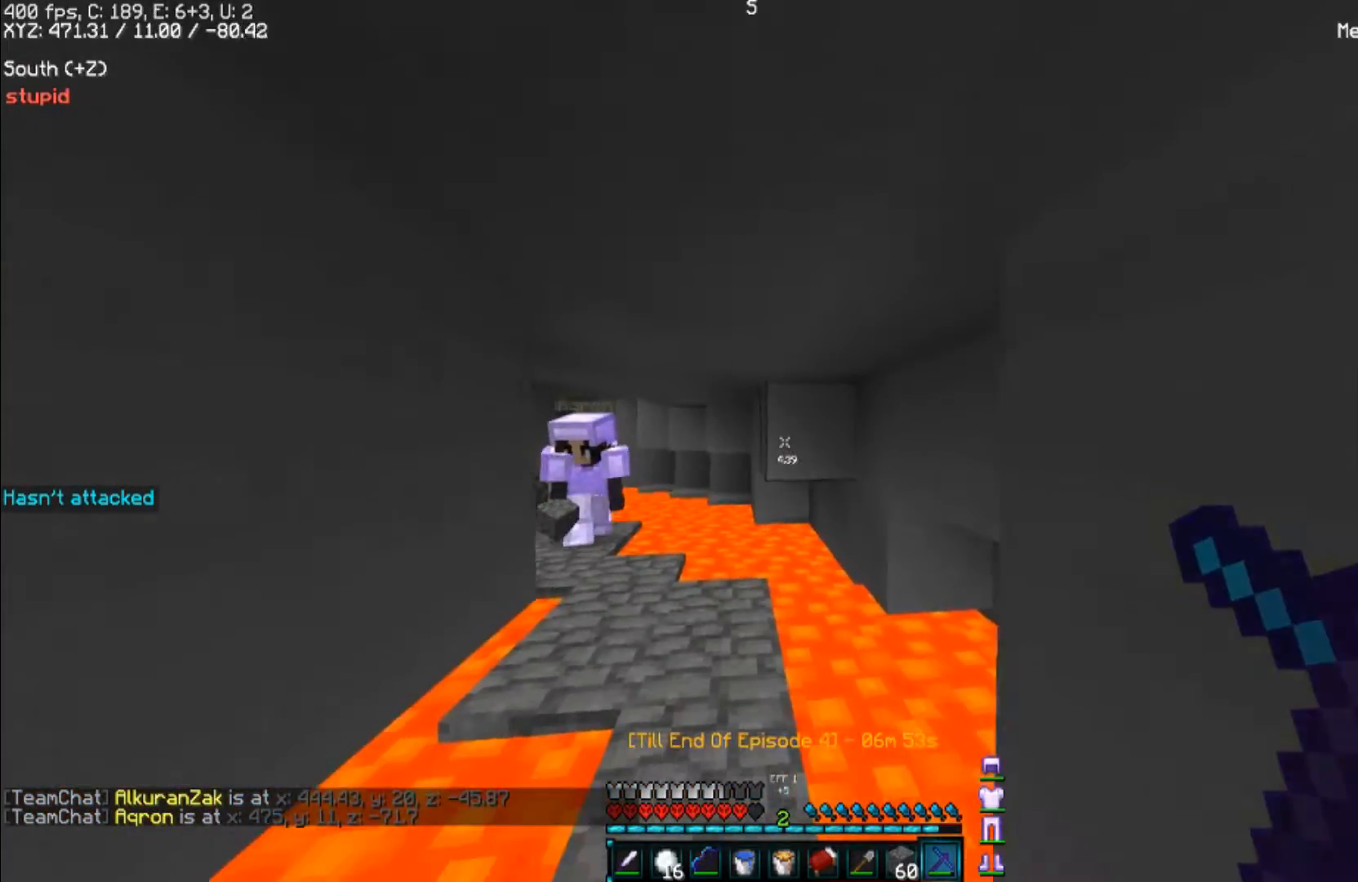
{"keys": ["d", "w"], "mouse": [], "events": [[233, "d", "down"], [267, "s", "up"], [400, "w", "down"]]}
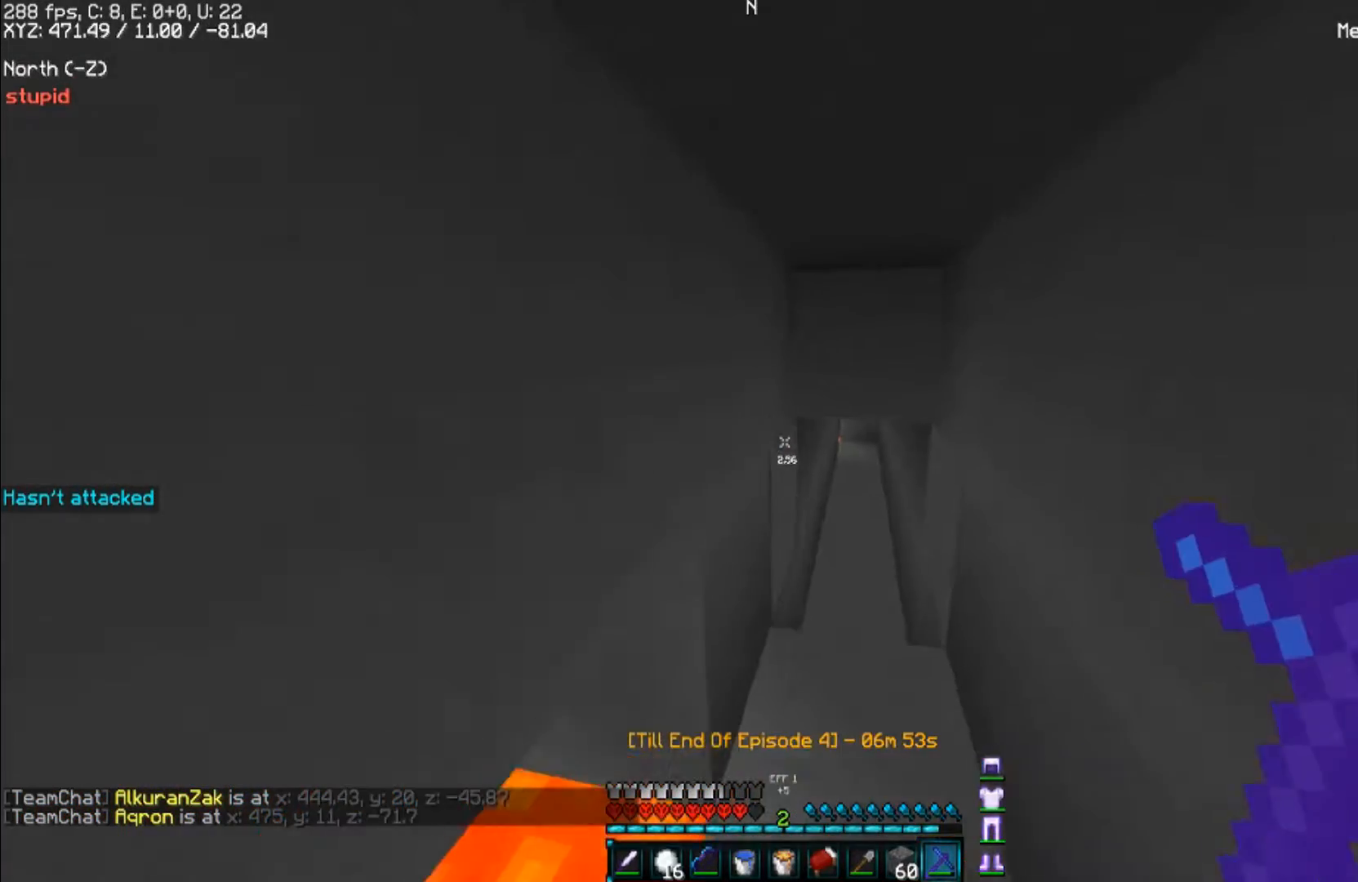
{"keys": ["w"], "mouse": [], "events": [[133, "d", "up"]]}
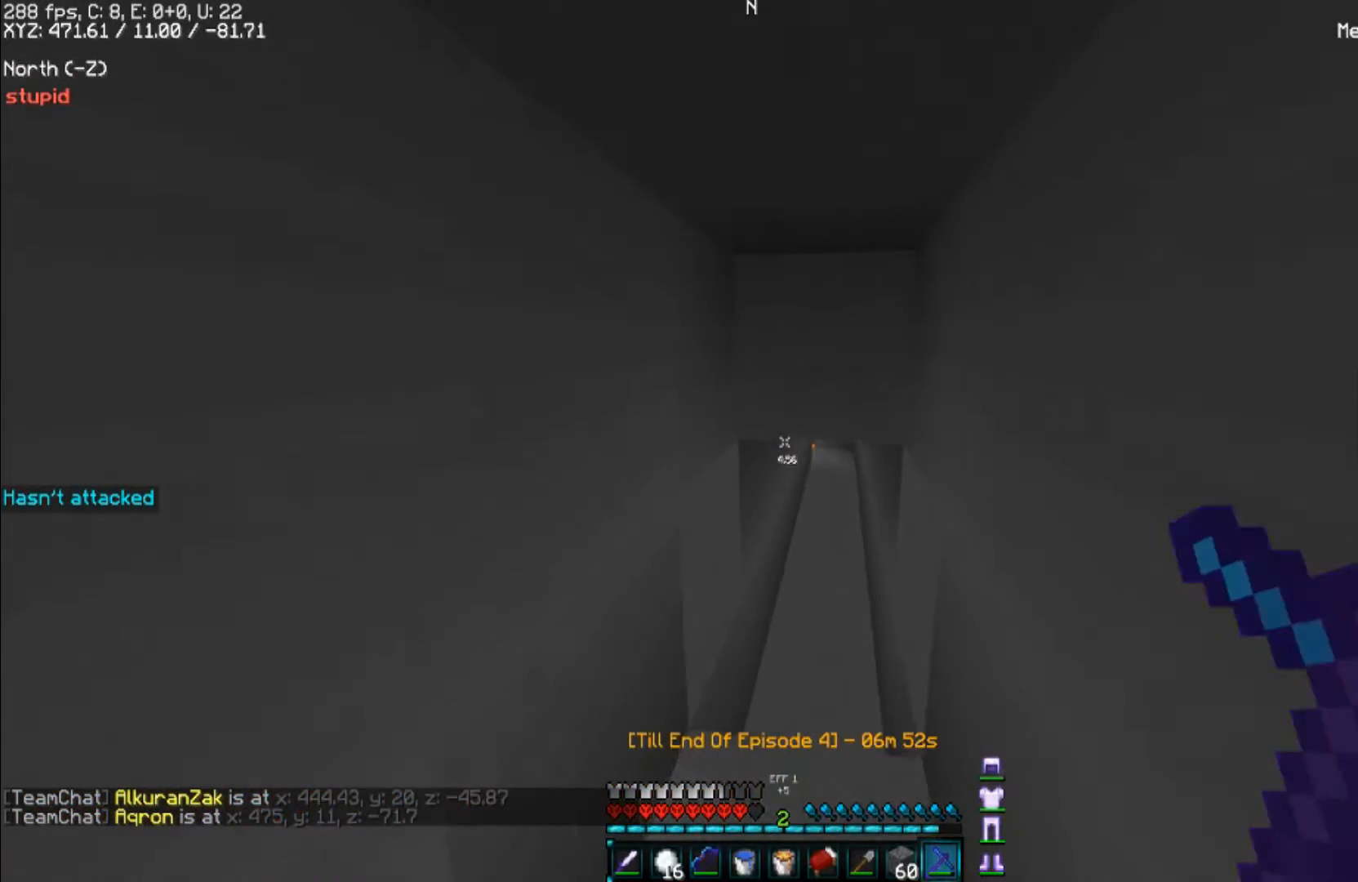
{"keys": ["w"], "mouse": [], "events": []}
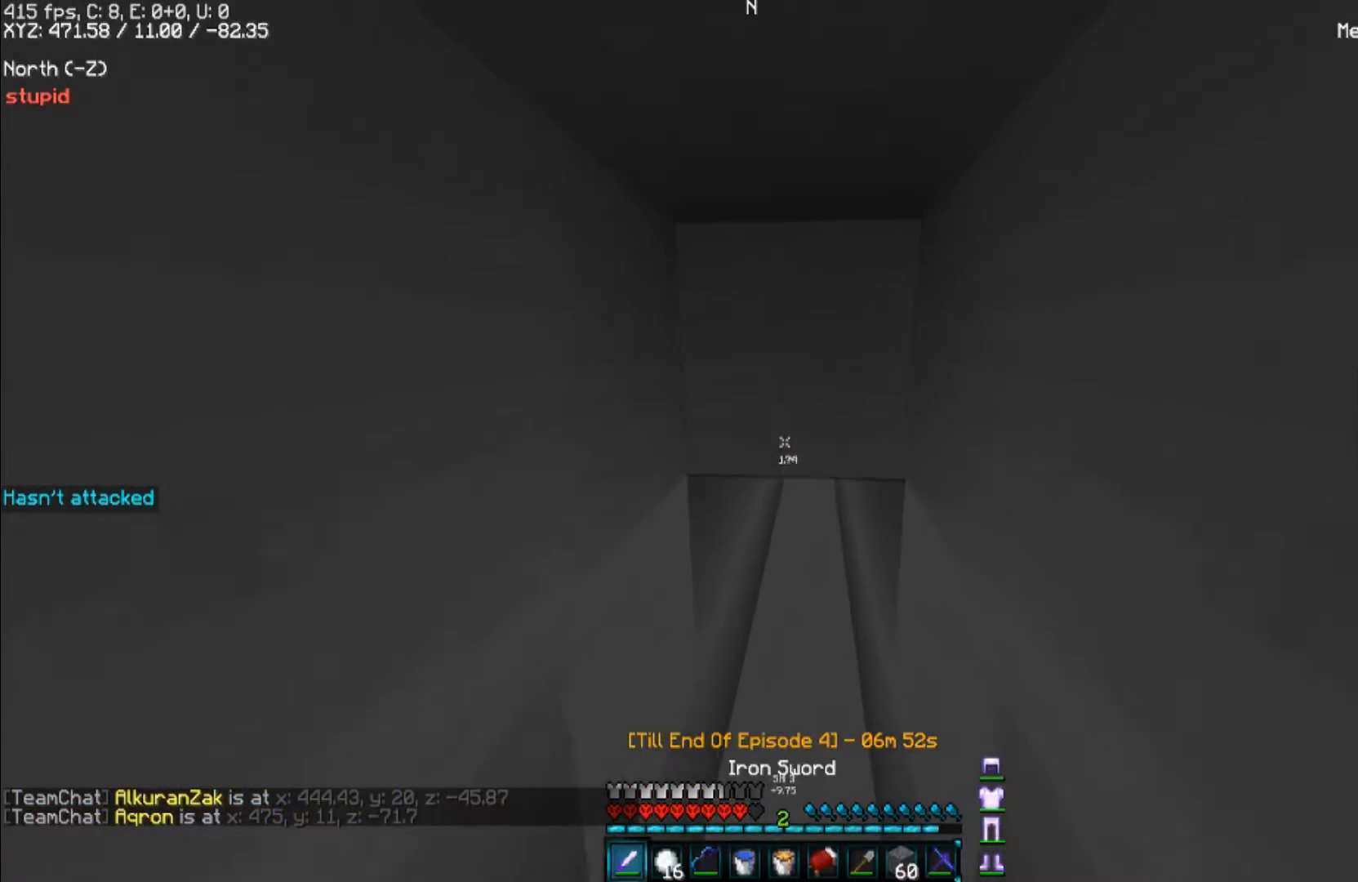
{"keys": ["w"], "mouse": [], "events": []}
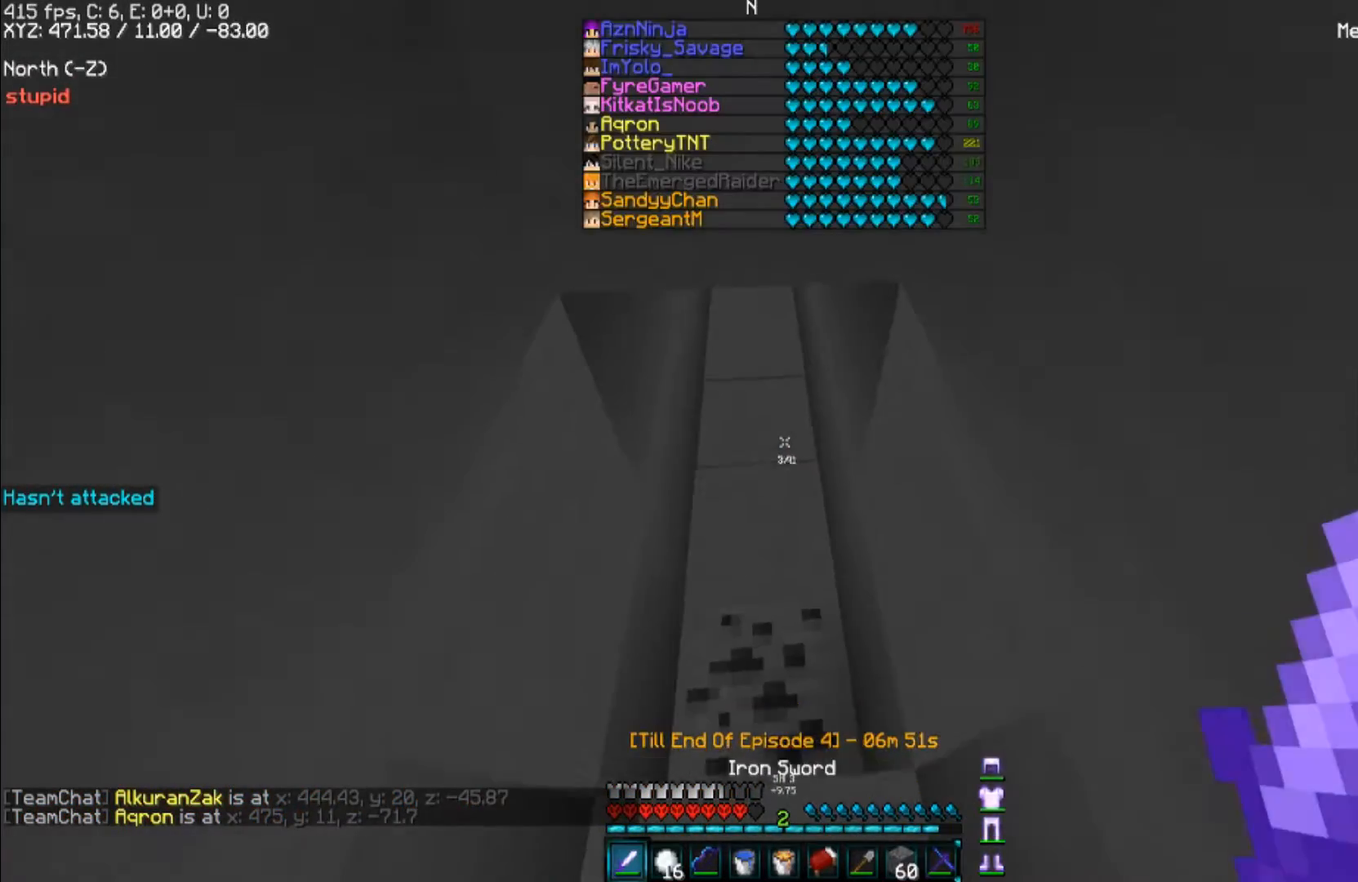
{"keys": ["w"], "mouse": [], "events": [[167, "space", "down"], [300, "space", "up"]]}
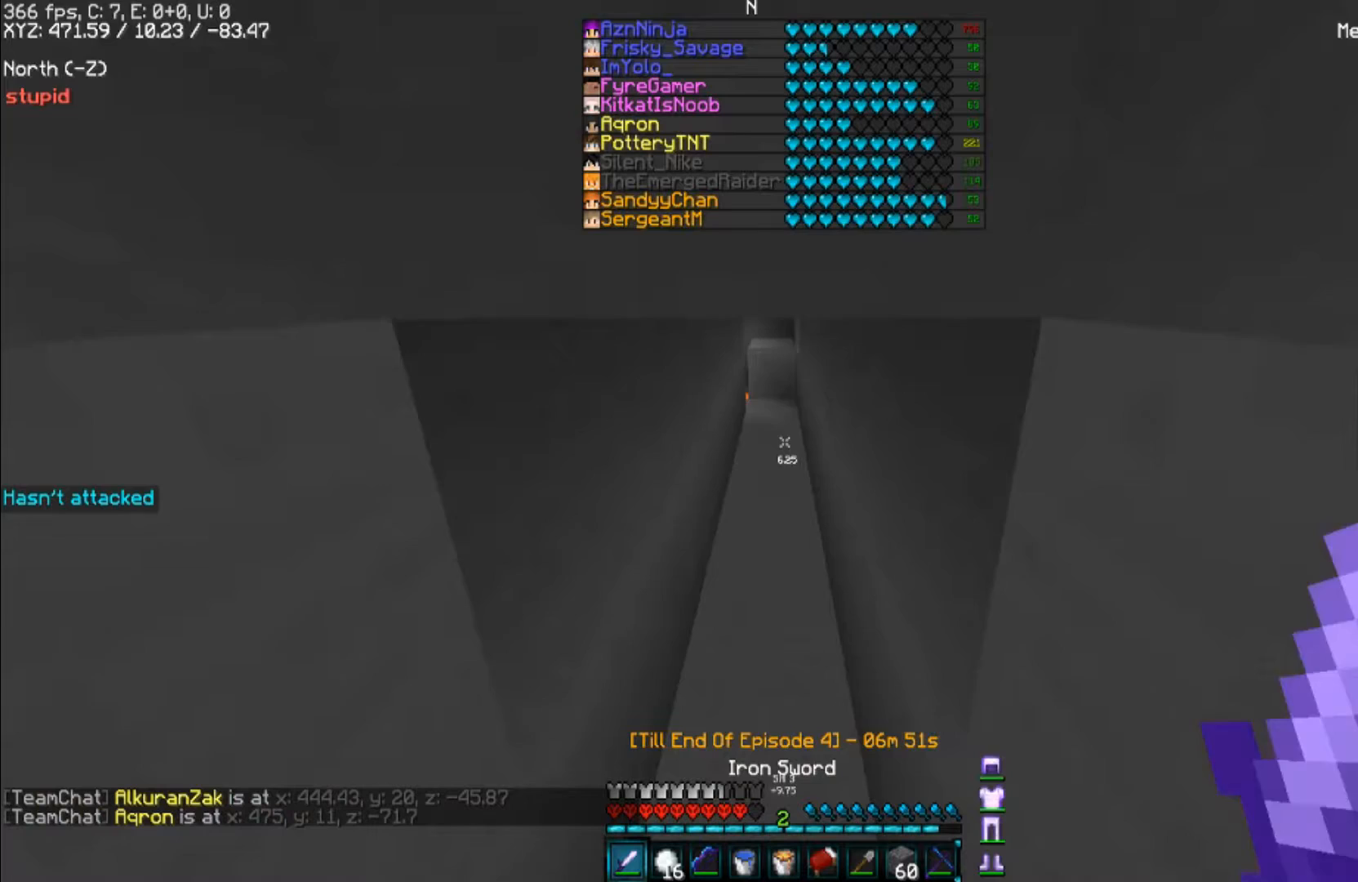
{"keys": ["w"], "mouse": [], "events": []}
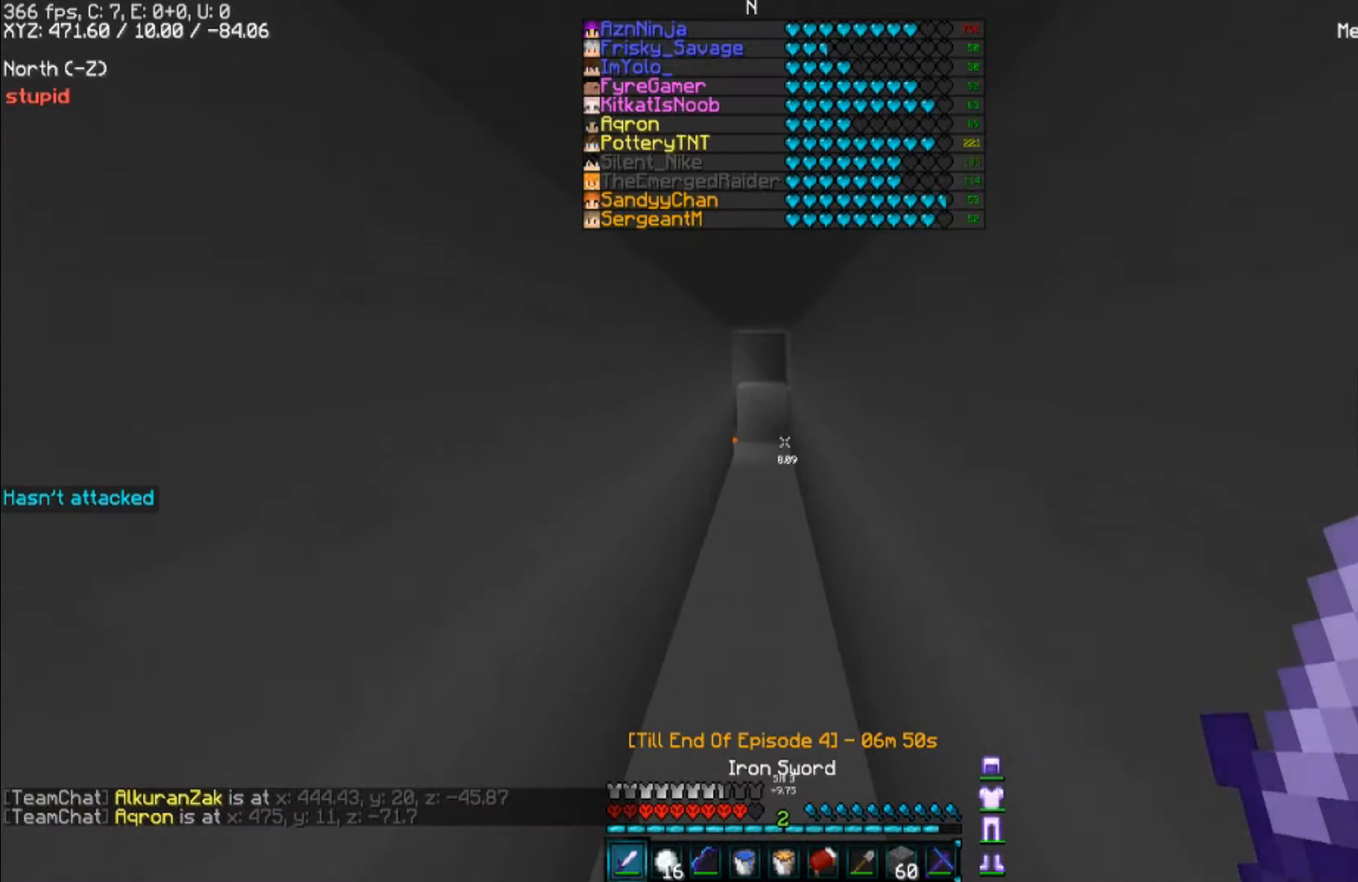
{"keys": ["w"], "mouse": [], "events": []}
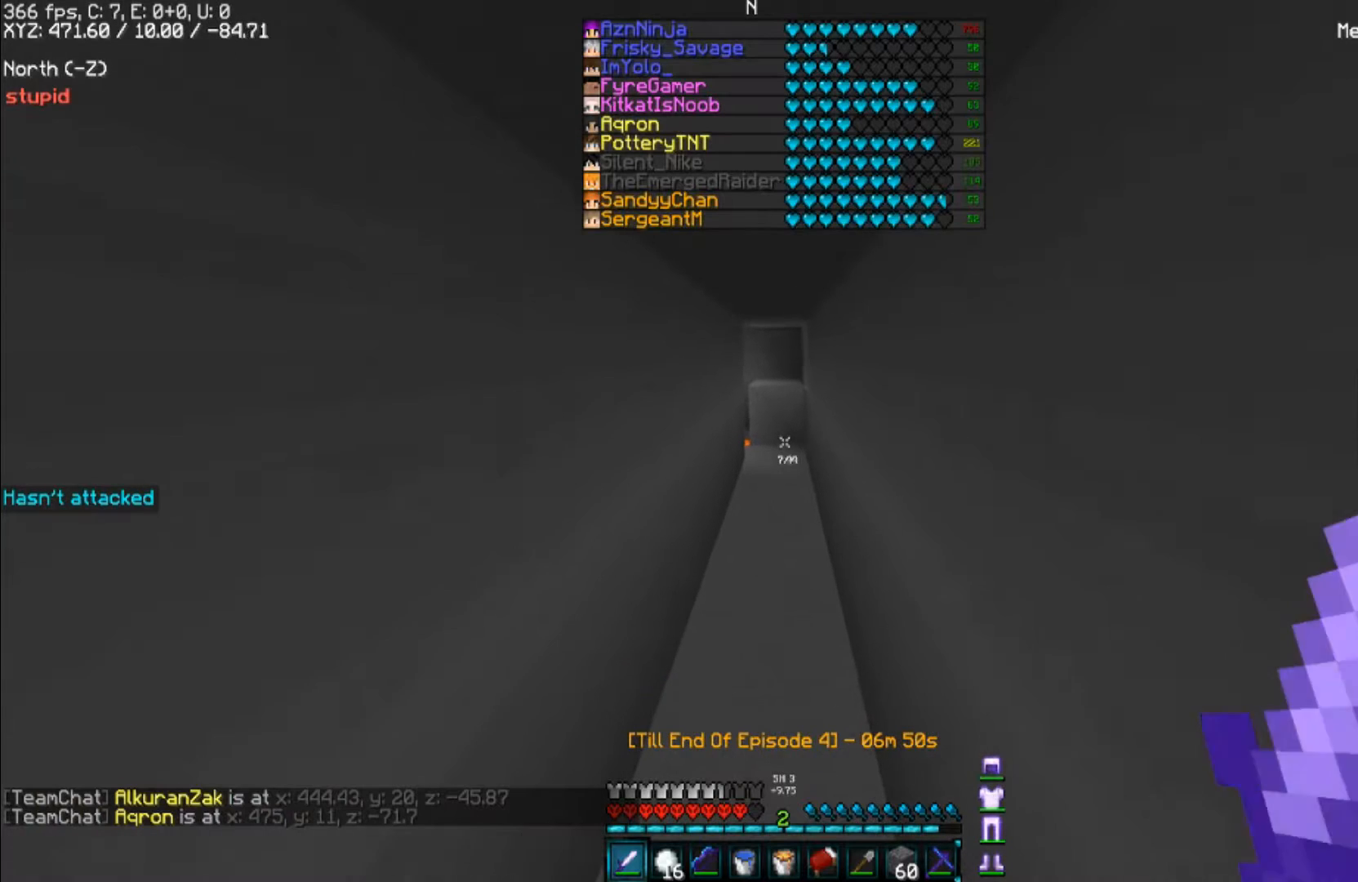
{"keys": ["w"], "mouse": [], "events": []}
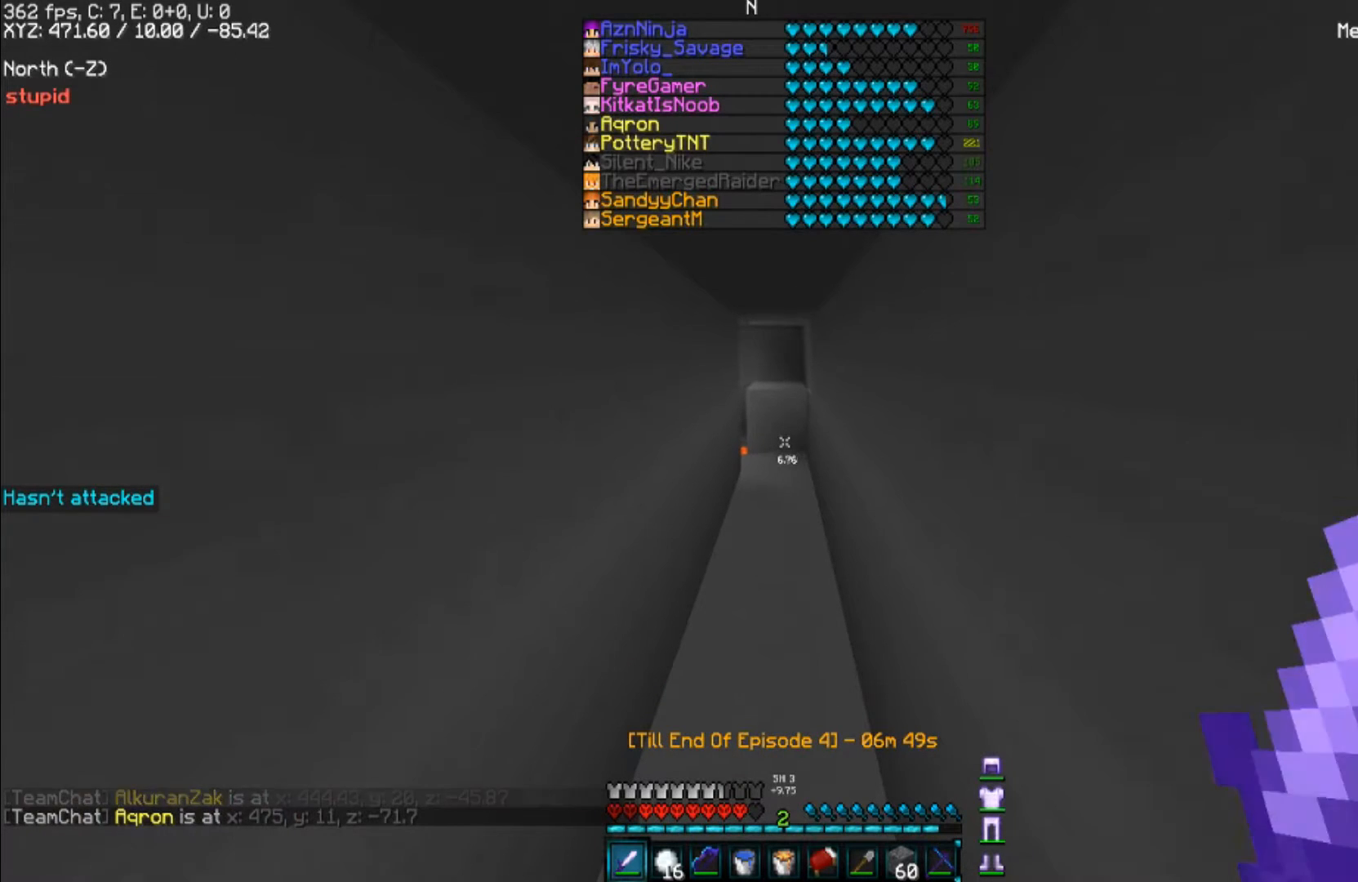
{"keys": ["w"], "mouse": [], "events": []}
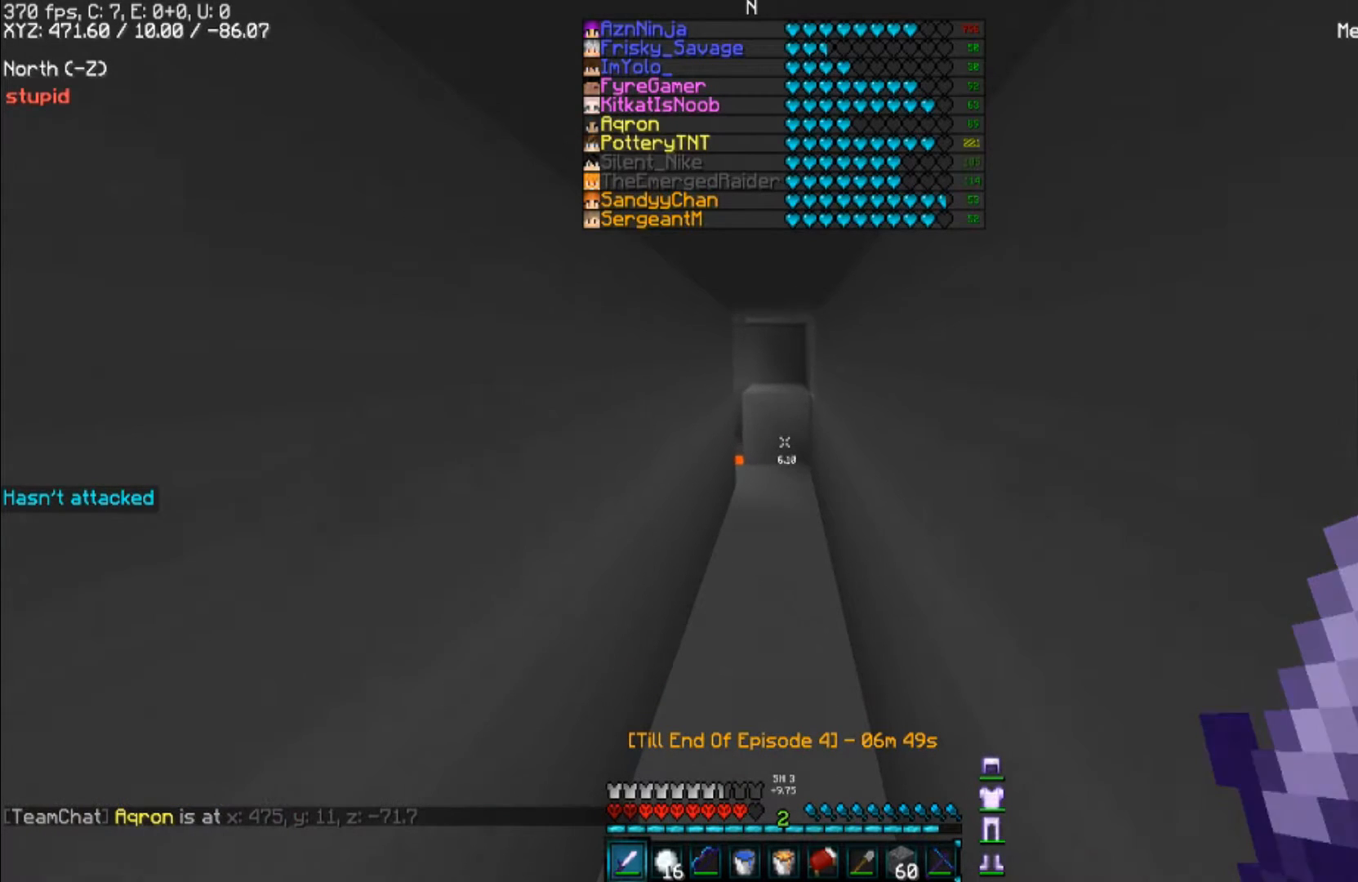
{"keys": ["w"], "mouse": [], "events": []}
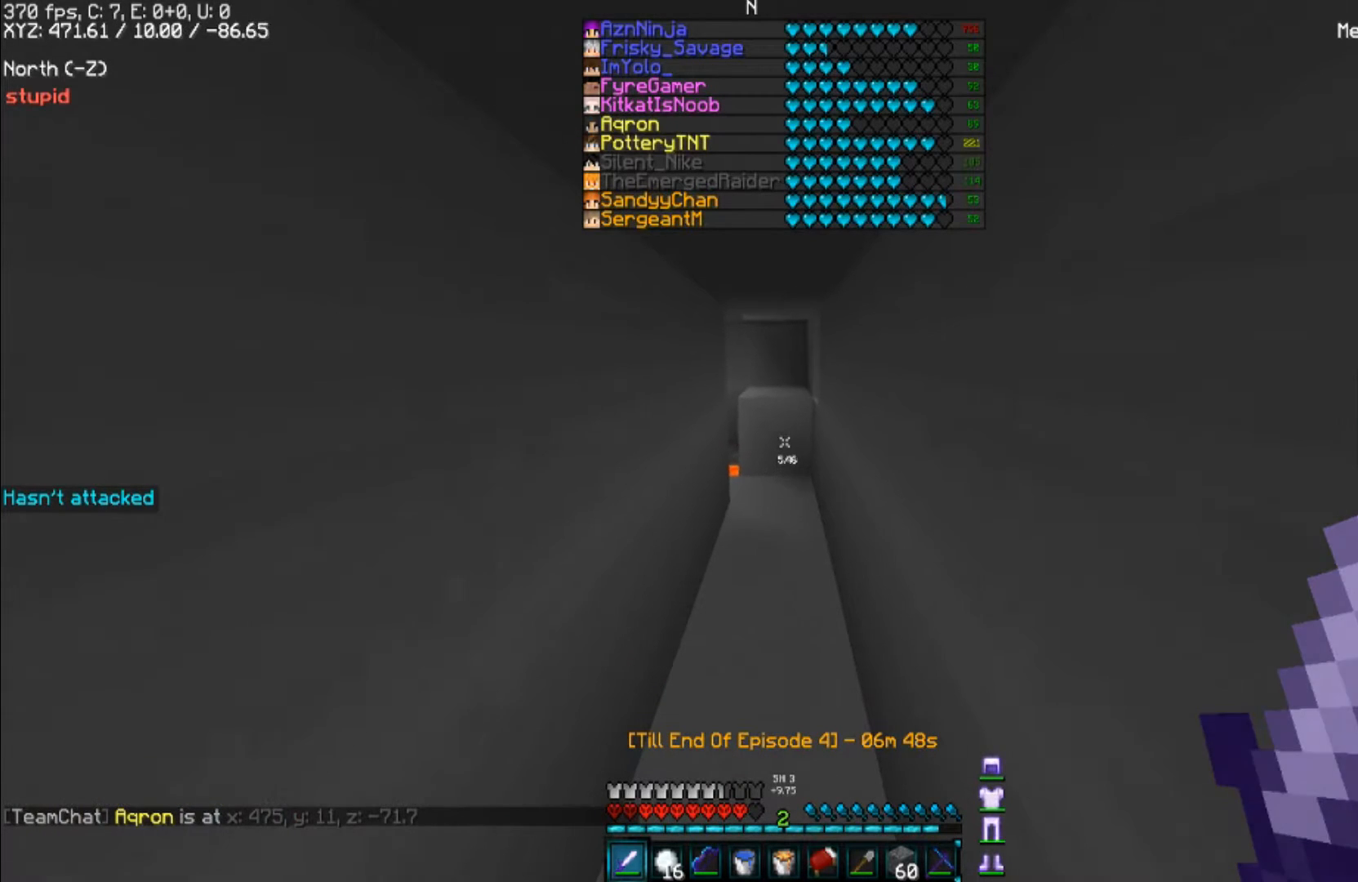
{"keys": ["w"], "mouse": [], "events": []}
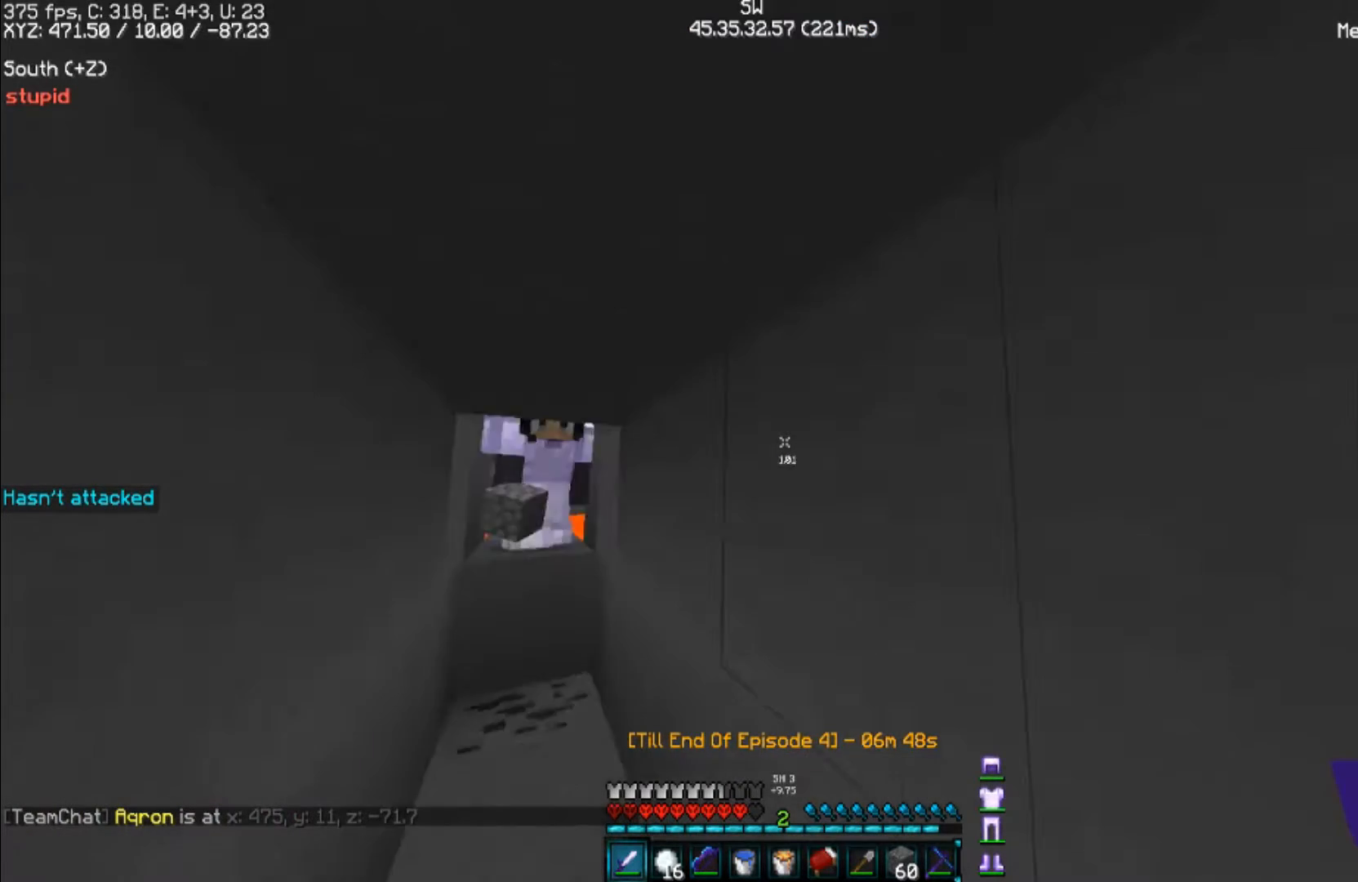
{"keys": ["s"], "mouse": [], "events": [[33, "w", "up"], [400, "s", "down"]]}
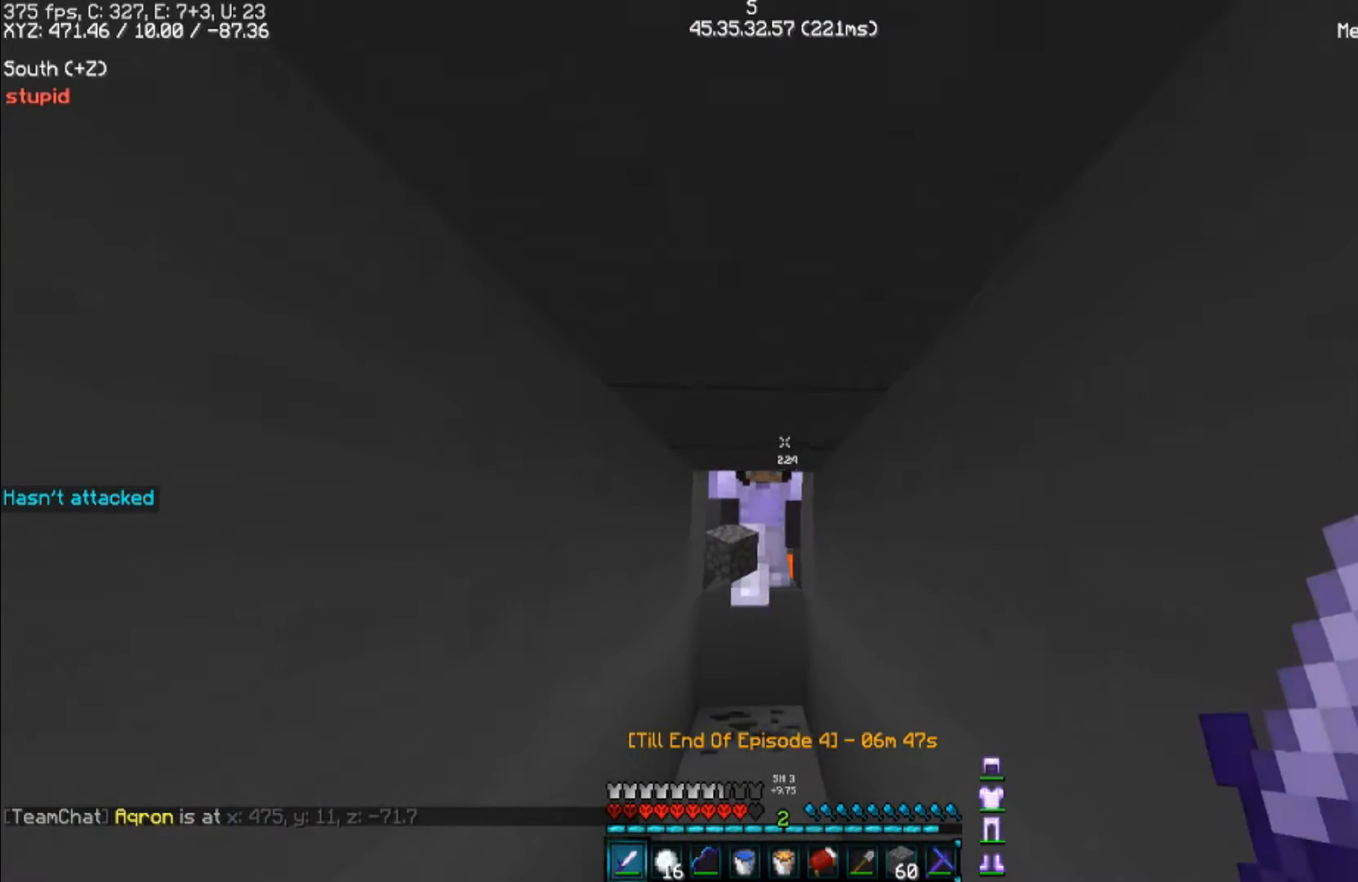
{"keys": ["d", "w"], "mouse": [], "events": [[33, "d", "down"], [133, "s", "up"], [233, "w", "down"]]}
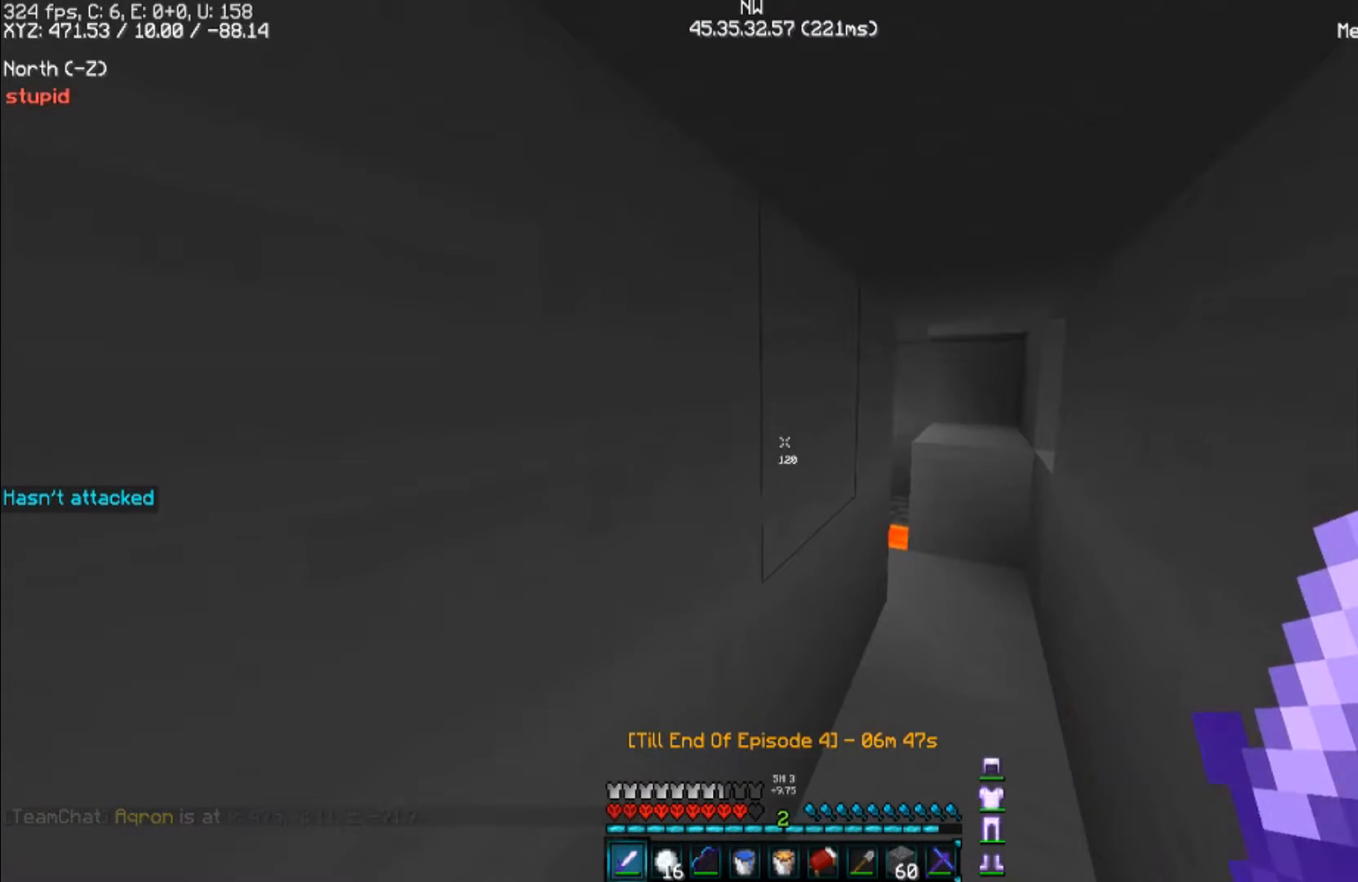
{"keys": ["w"], "mouse": [], "events": [[67, "d", "up"]]}
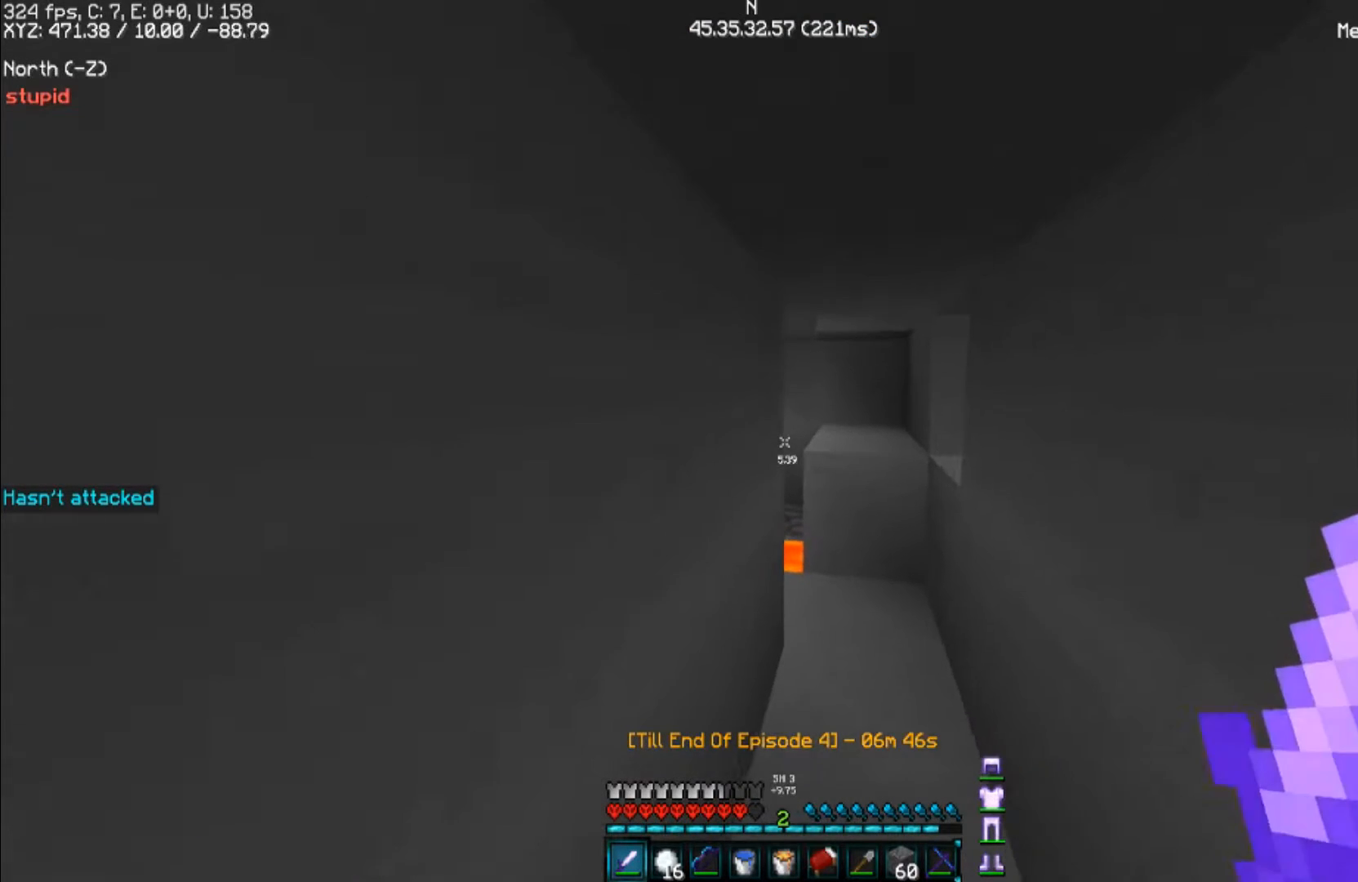
{"keys": ["d", "w"], "mouse": [], "events": [[300, "d", "down"]]}